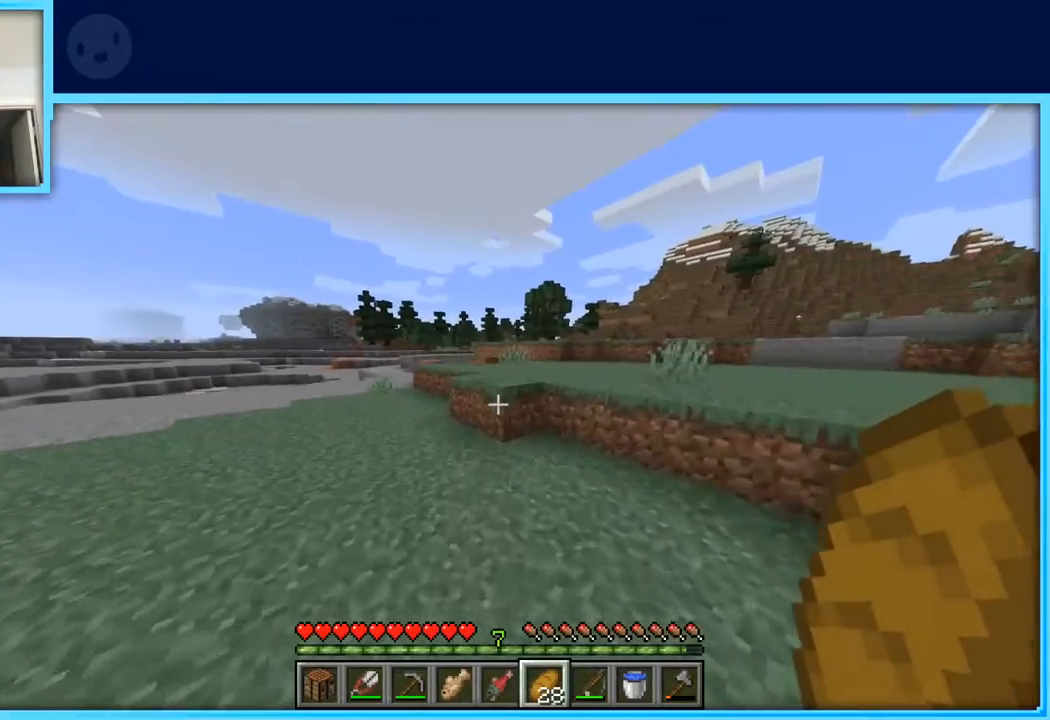
Gameplay with keyboard and mouse; each line is a JSON object with the keys held at the frame after it. "events" lists presses ("down") and releases ("up") of "a", "d", "s", "space" and "w" between this image and that frame as [ms after this image, input, new state], when the widget could be followed in between. No other keys are recorded. Mouse buttons are not recorded. Not read: mouse_move.
{"keys": ["space", "w"], "events": [[367, "space", "down"]]}
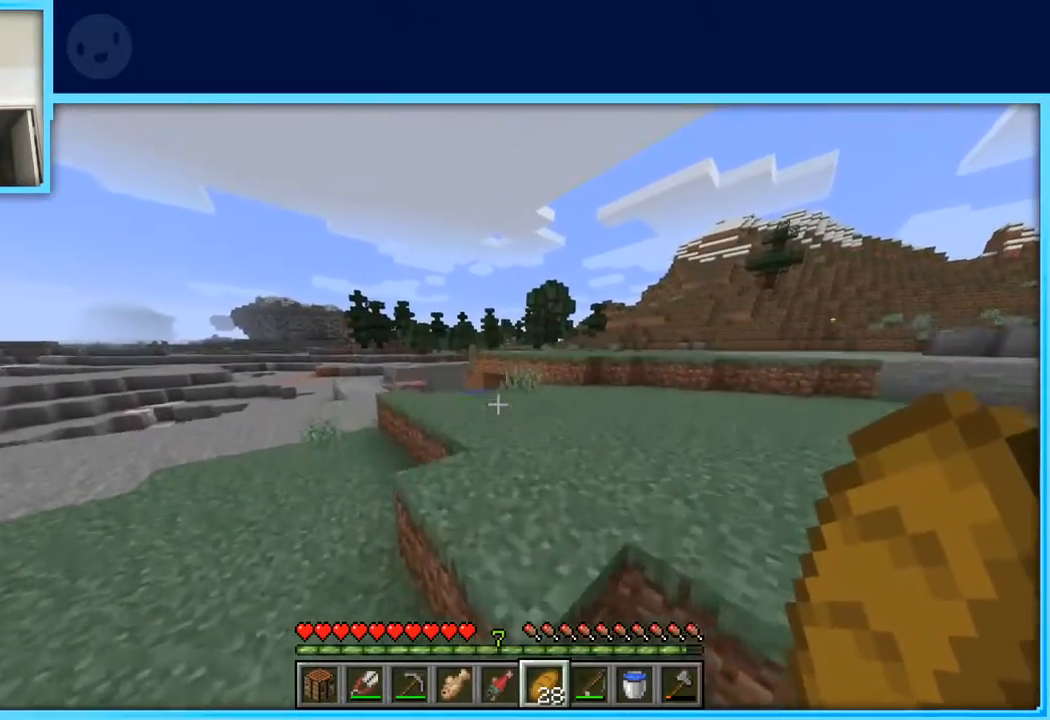
{"keys": ["a", "space", "w"], "events": [[50, "a", "down"], [100, "space", "up"], [383, "space", "down"]]}
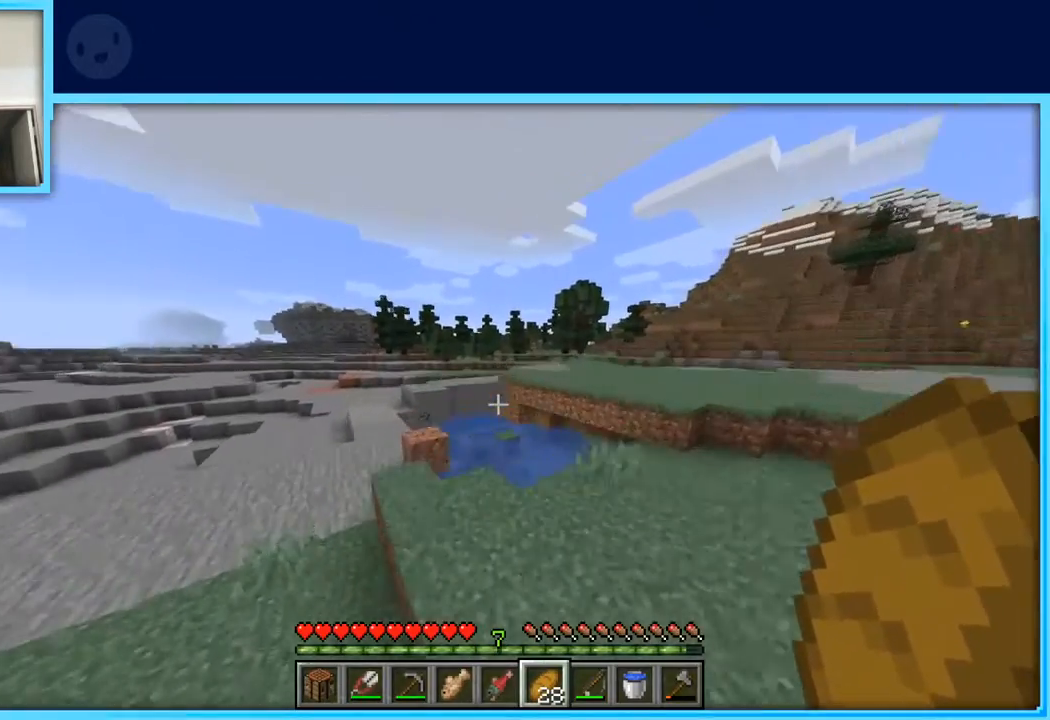
{"keys": ["a", "w"], "events": [[167, "space", "up"]]}
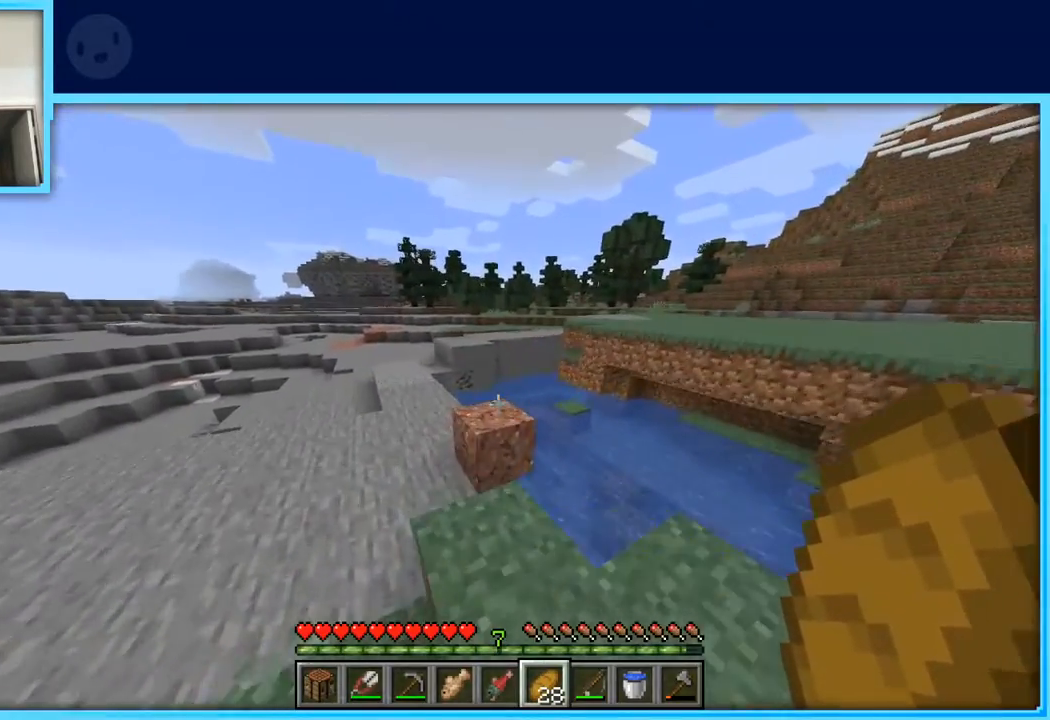
{"keys": ["a", "w"], "events": [[133, "space", "down"], [317, "space", "up"]]}
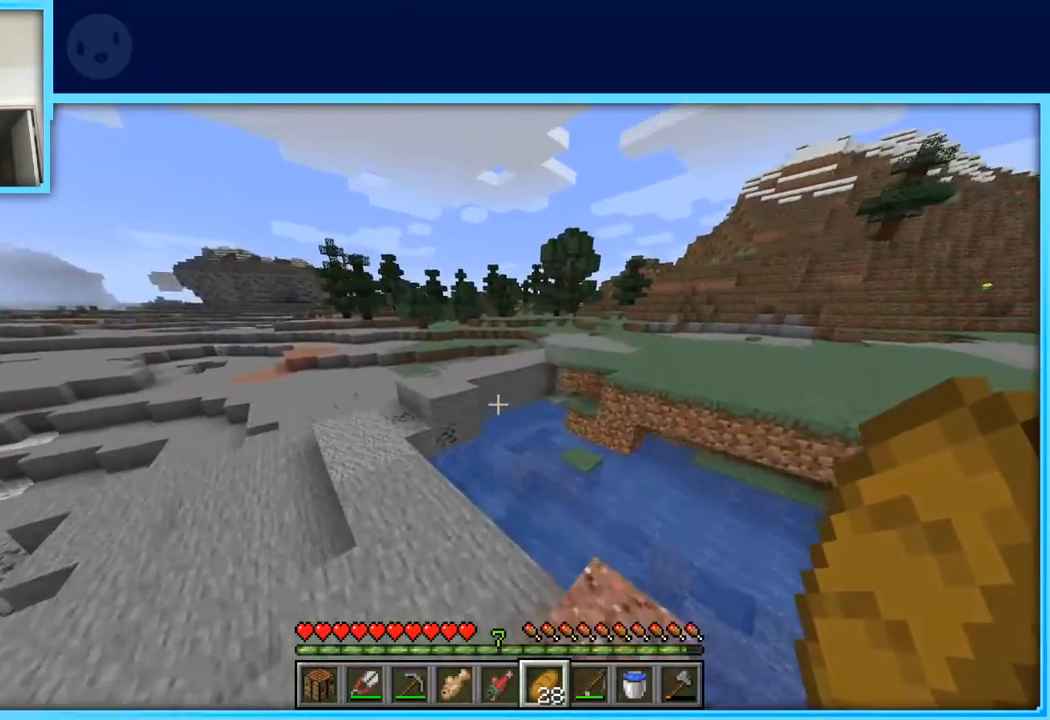
{"keys": ["a", "space", "w"], "events": [[433, "space", "down"]]}
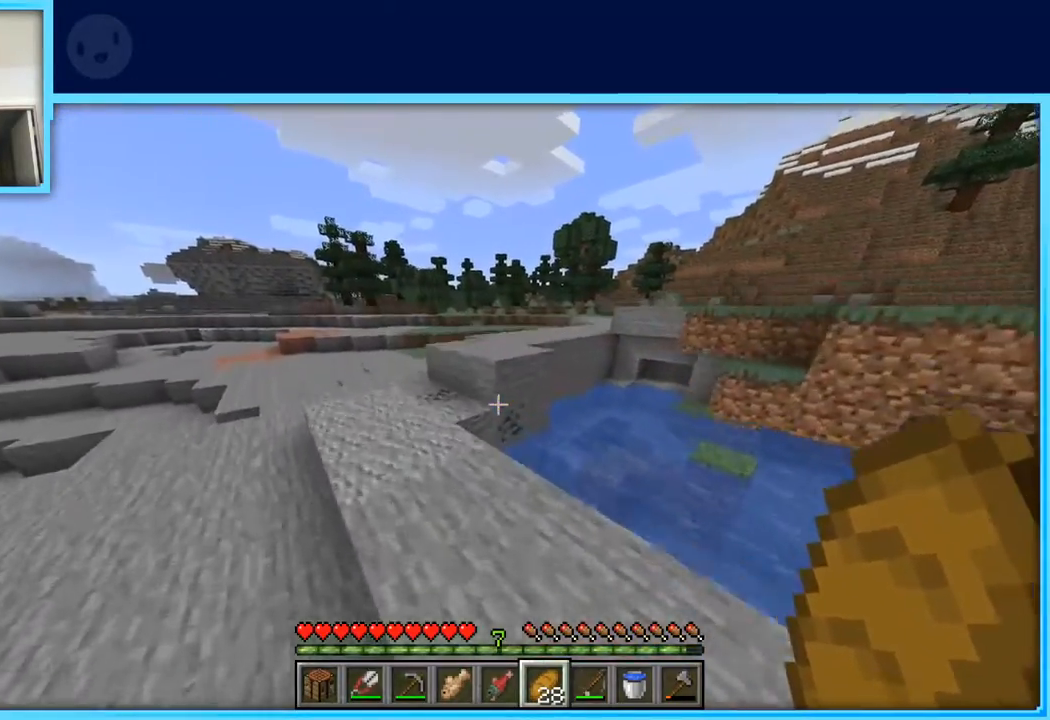
{"keys": ["w"], "events": [[67, "space", "up"], [167, "a", "up"]]}
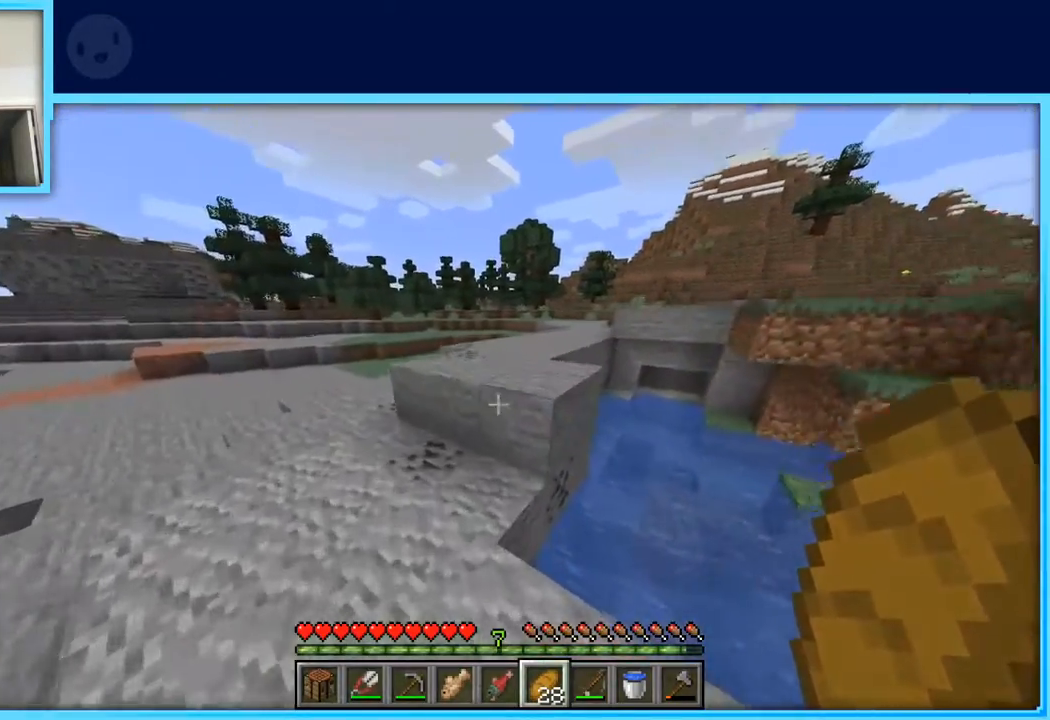
{"keys": ["a", "w"], "events": [[183, "space", "down"], [417, "a", "down"], [417, "space", "up"]]}
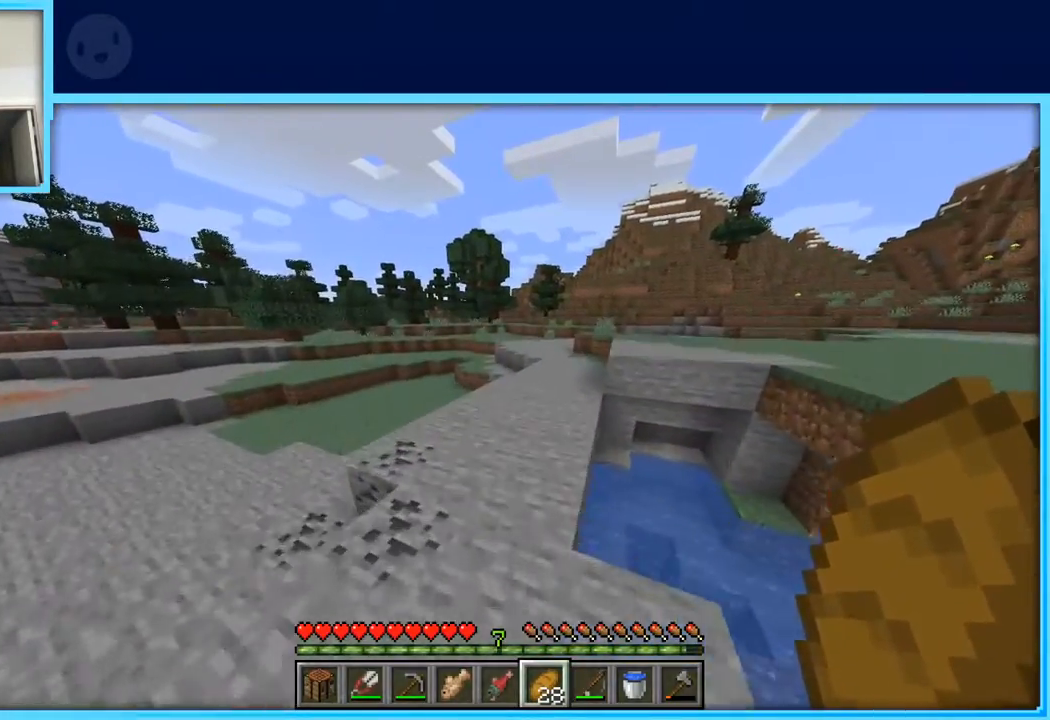
{"keys": ["w"], "events": [[150, "a", "up"], [233, "space", "down"], [433, "space", "up"]]}
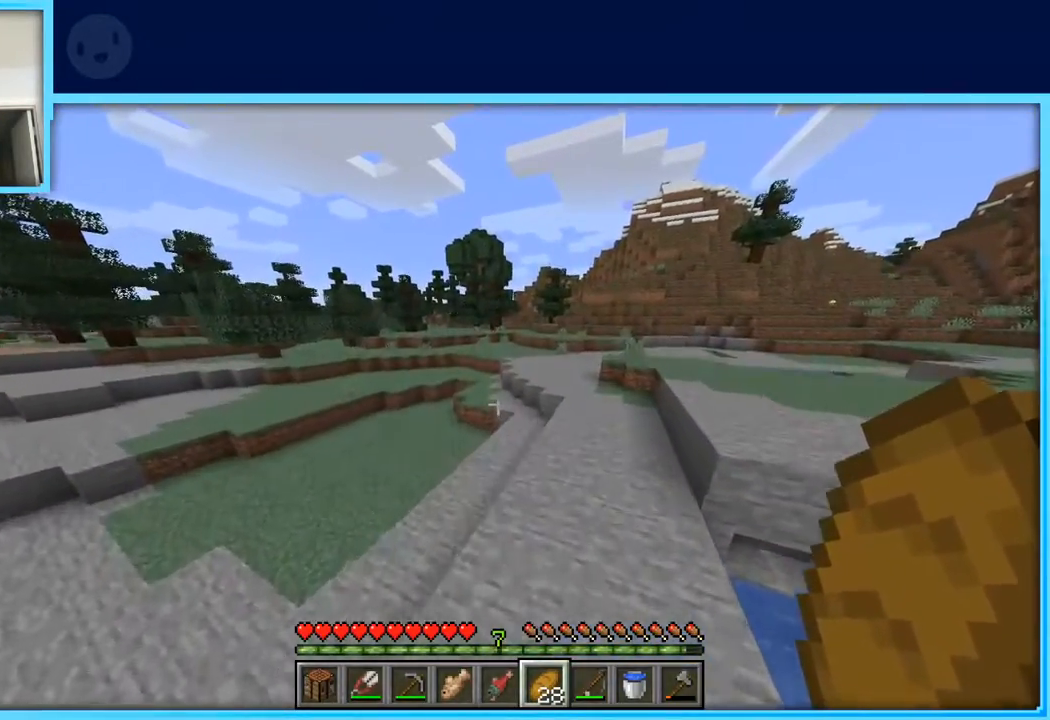
{"keys": ["w"], "events": [[300, "space", "down"], [483, "space", "up"]]}
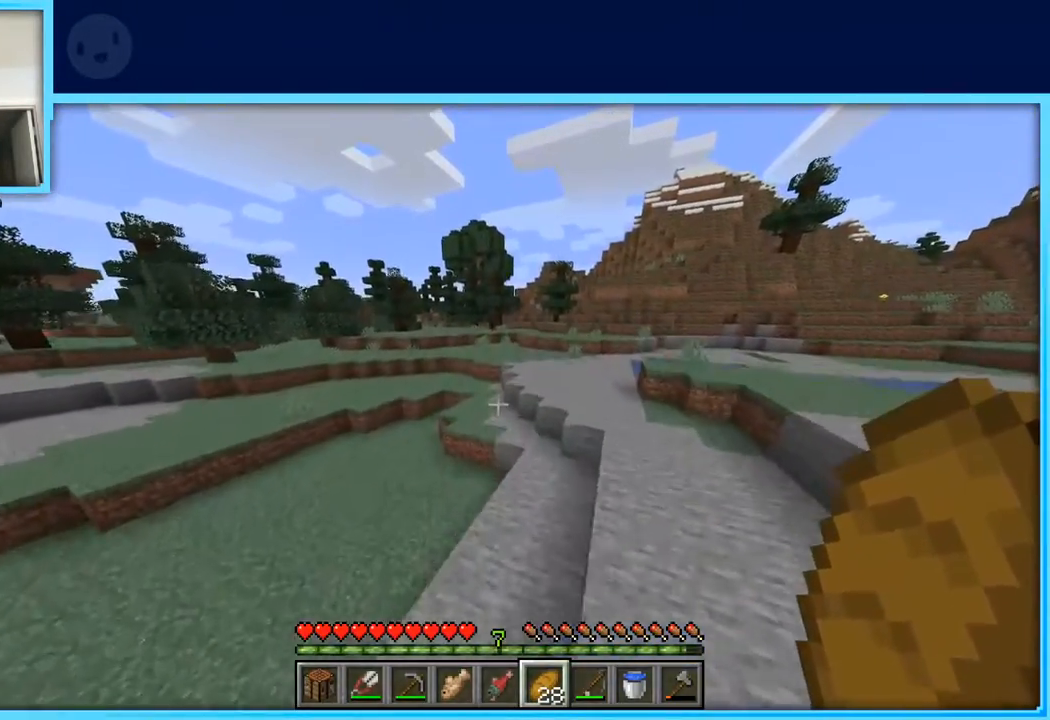
{"keys": ["space", "w"], "events": [[450, "space", "down"]]}
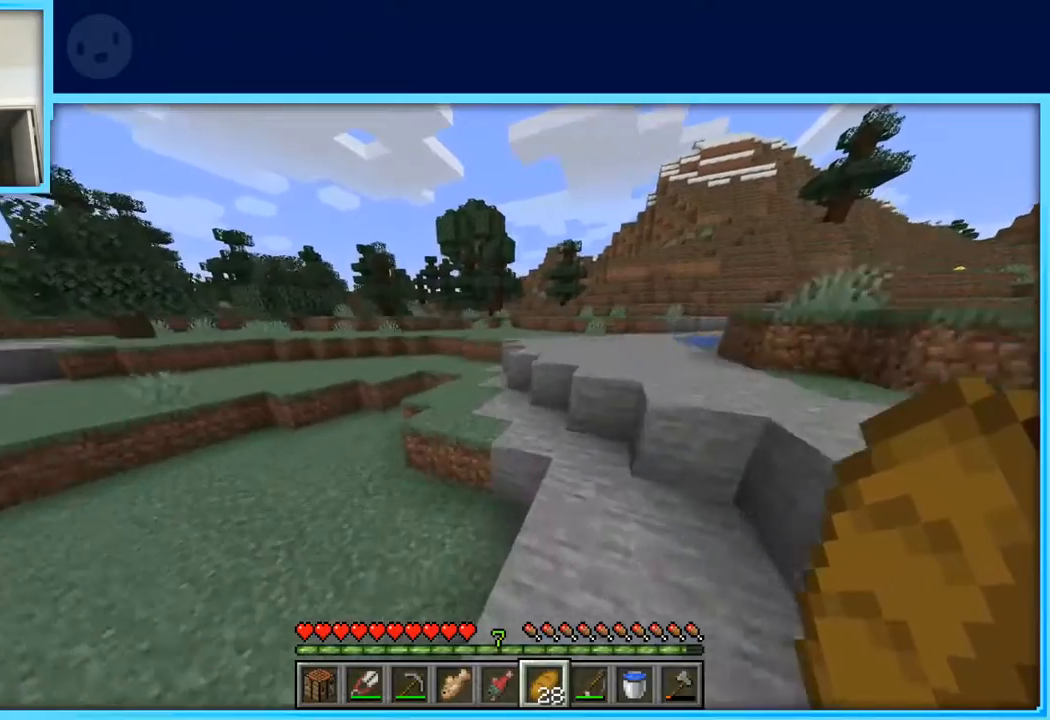
{"keys": ["a", "w"], "events": [[183, "space", "up"], [283, "a", "down"]]}
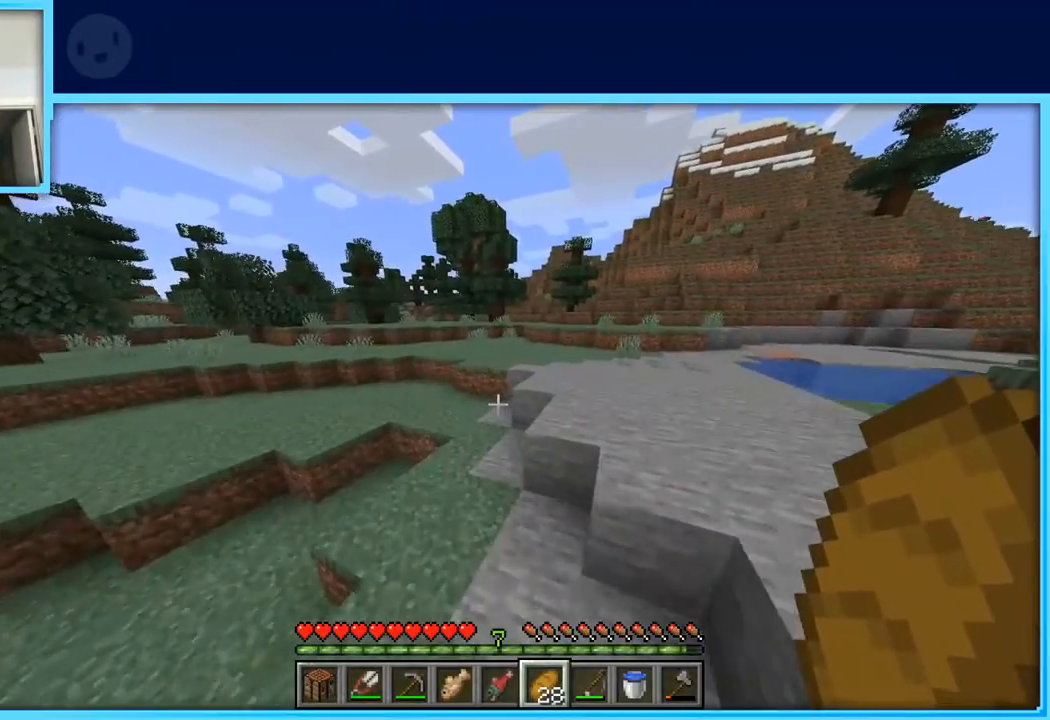
{"keys": ["w"], "events": [[117, "space", "down"], [250, "a", "up"], [300, "space", "up"]]}
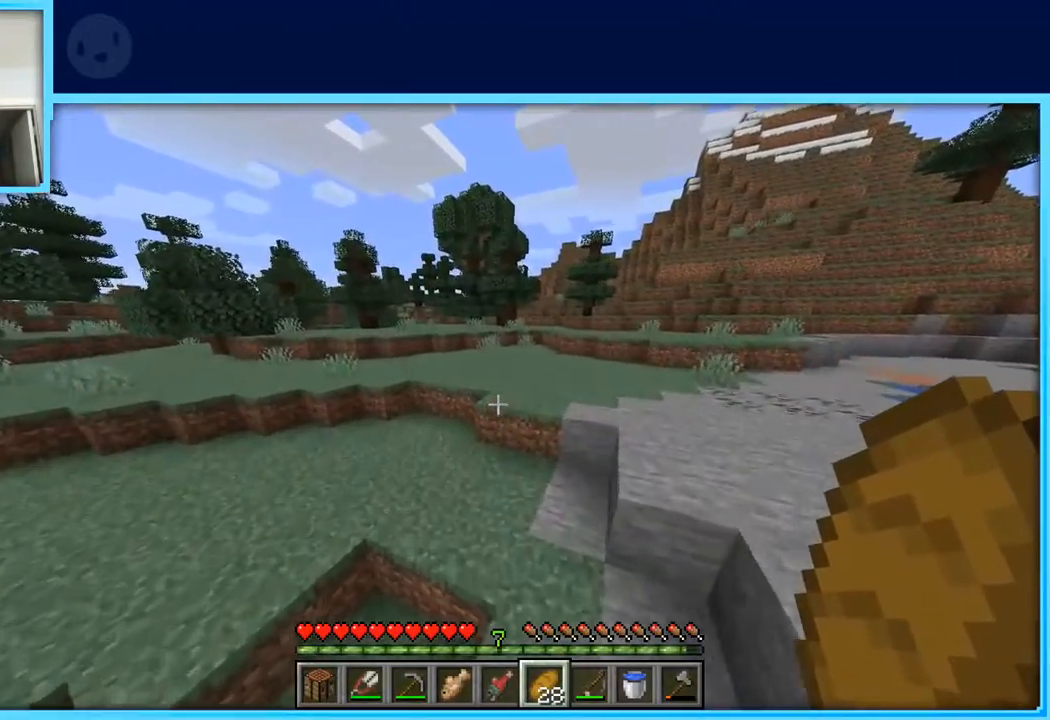
{"keys": ["d", "space", "w"], "events": [[450, "d", "down"], [500, "space", "down"]]}
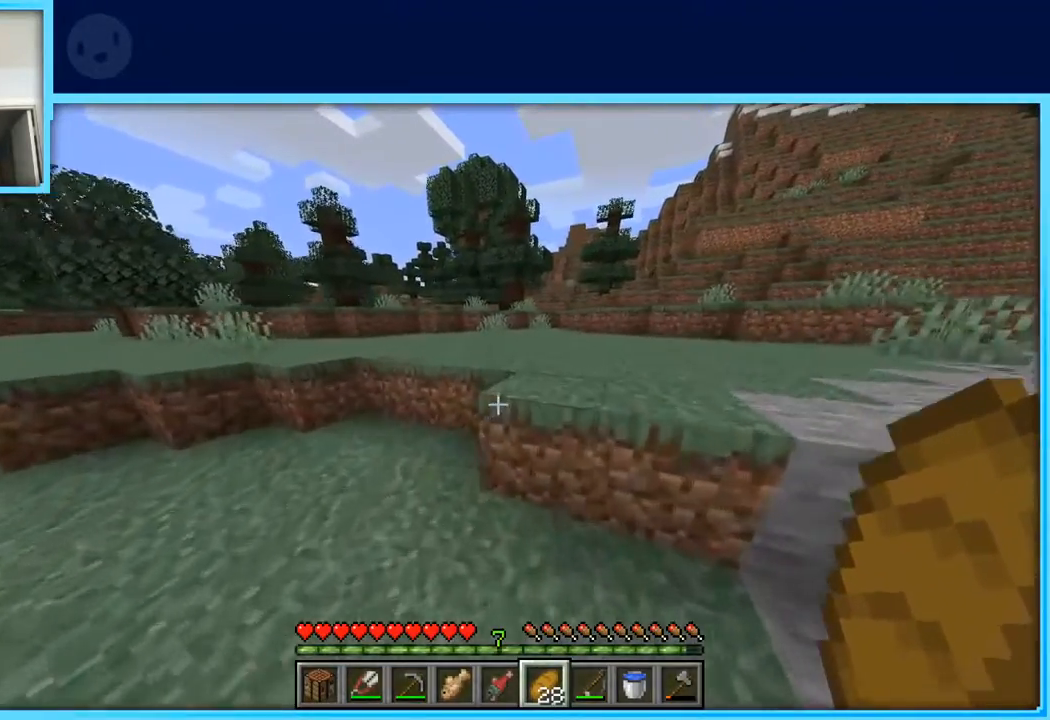
{"keys": ["w"], "events": [[183, "space", "up"], [233, "d", "up"]]}
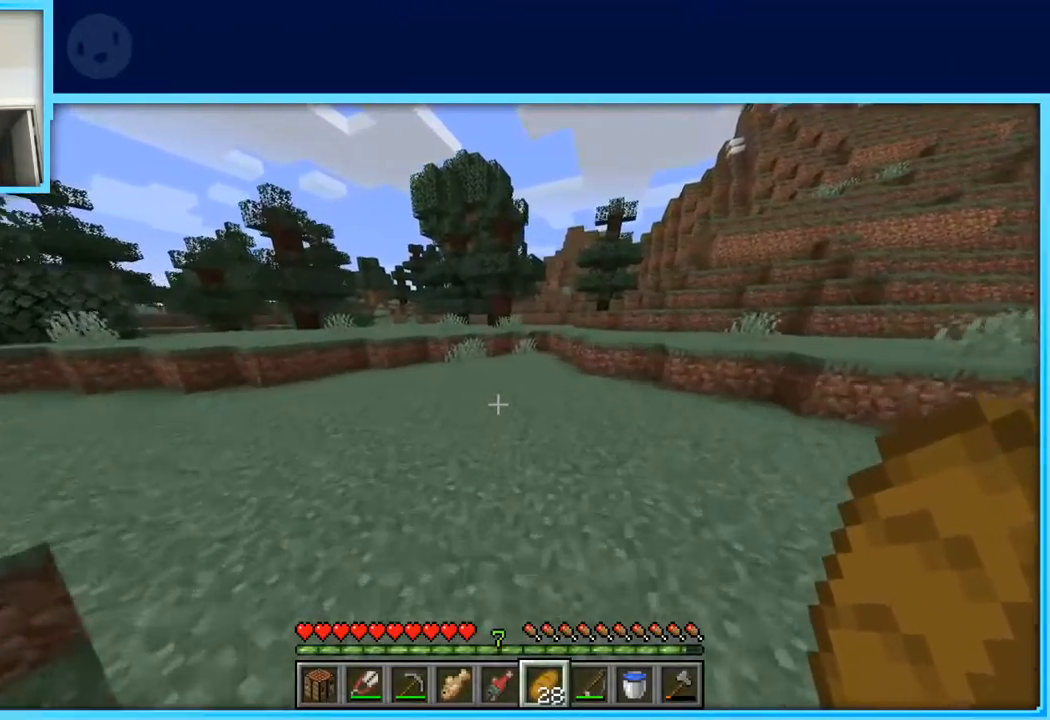
{"keys": ["a", "w"], "events": [[117, "space", "down"], [300, "a", "down"], [300, "space", "up"]]}
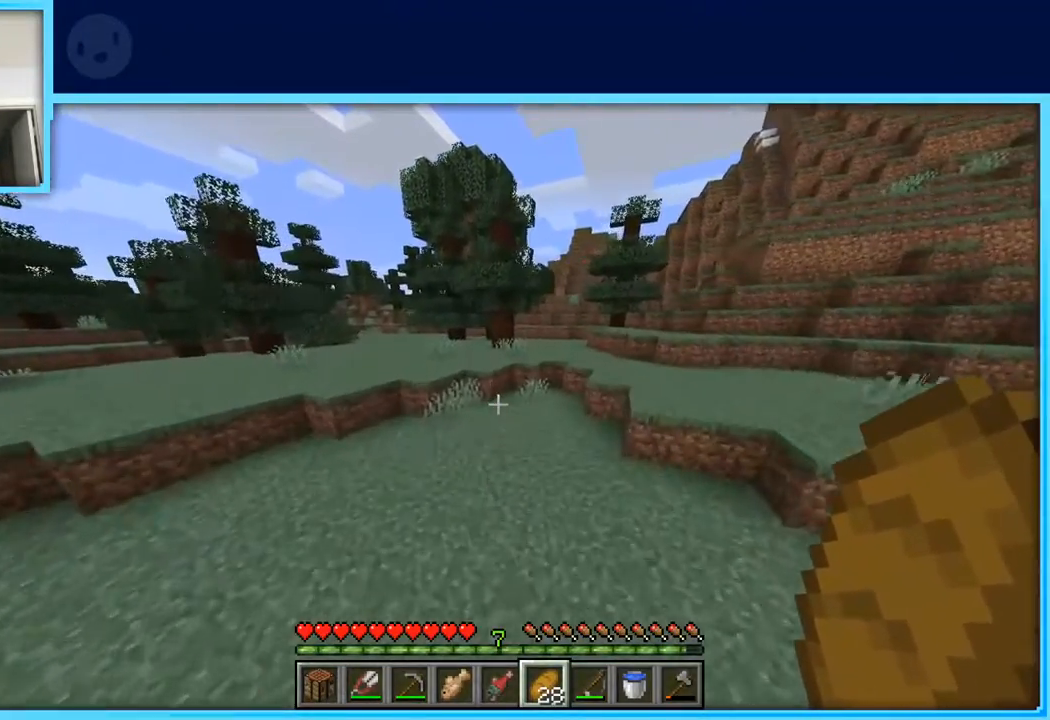
{"keys": ["w"], "events": [[83, "a", "up"], [217, "space", "down"], [417, "space", "up"]]}
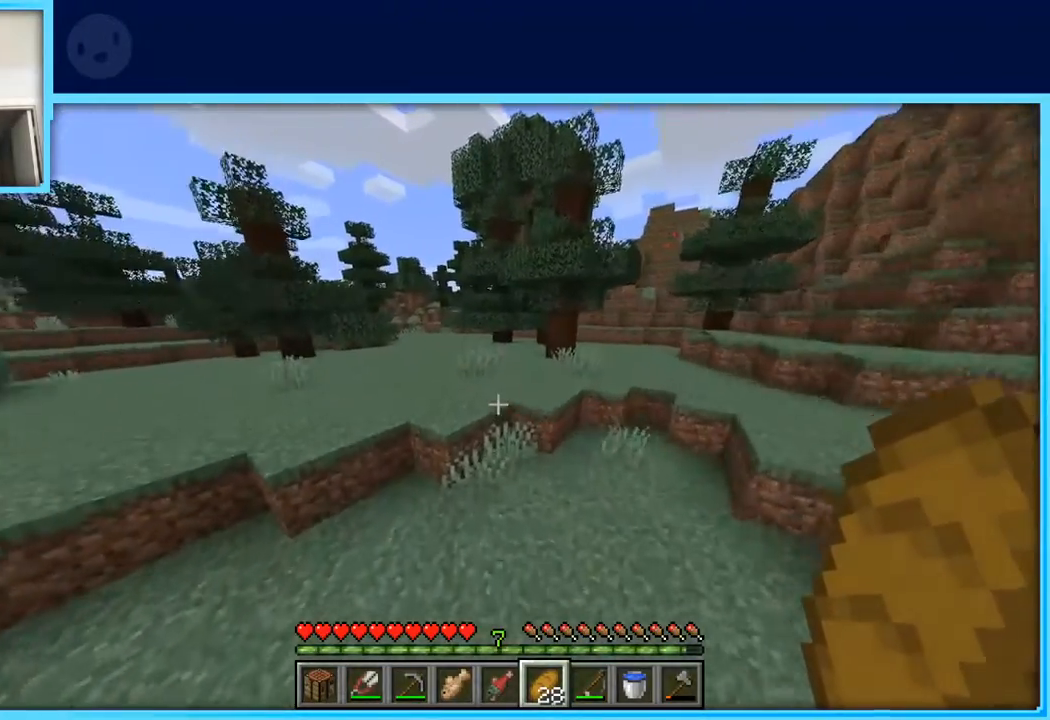
{"keys": ["space", "w"], "events": [[433, "space", "down"]]}
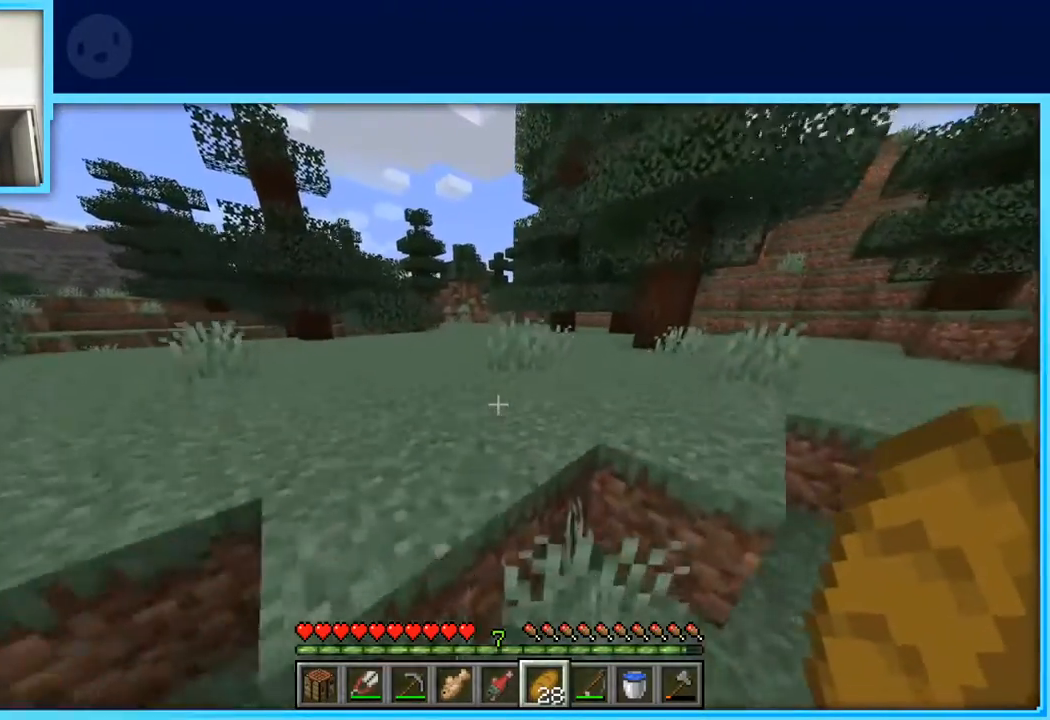
{"keys": ["space", "w"], "events": [[17, "a", "down"], [167, "space", "up"], [433, "a", "up"], [483, "space", "down"]]}
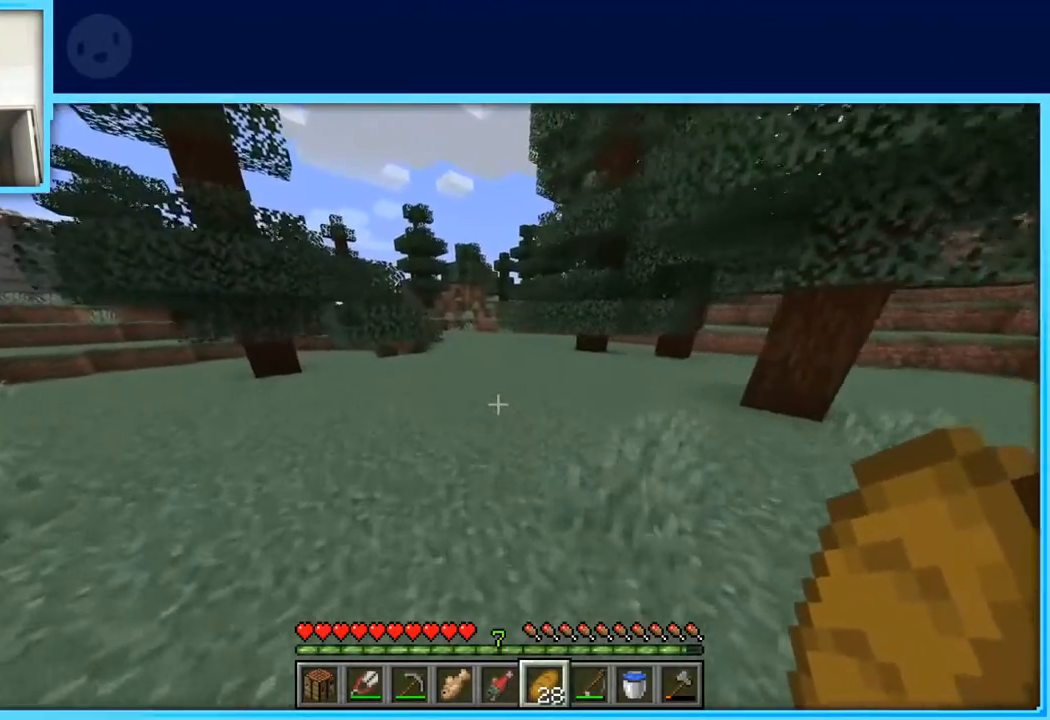
{"keys": ["w"], "events": [[183, "space", "up"]]}
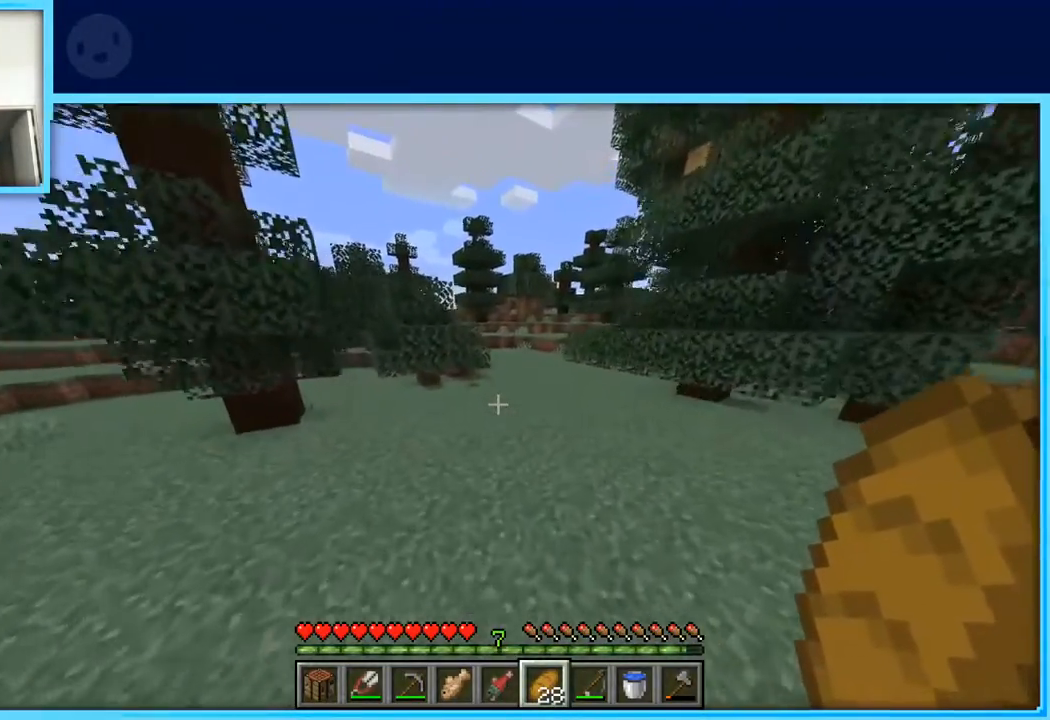
{"keys": ["w"], "events": []}
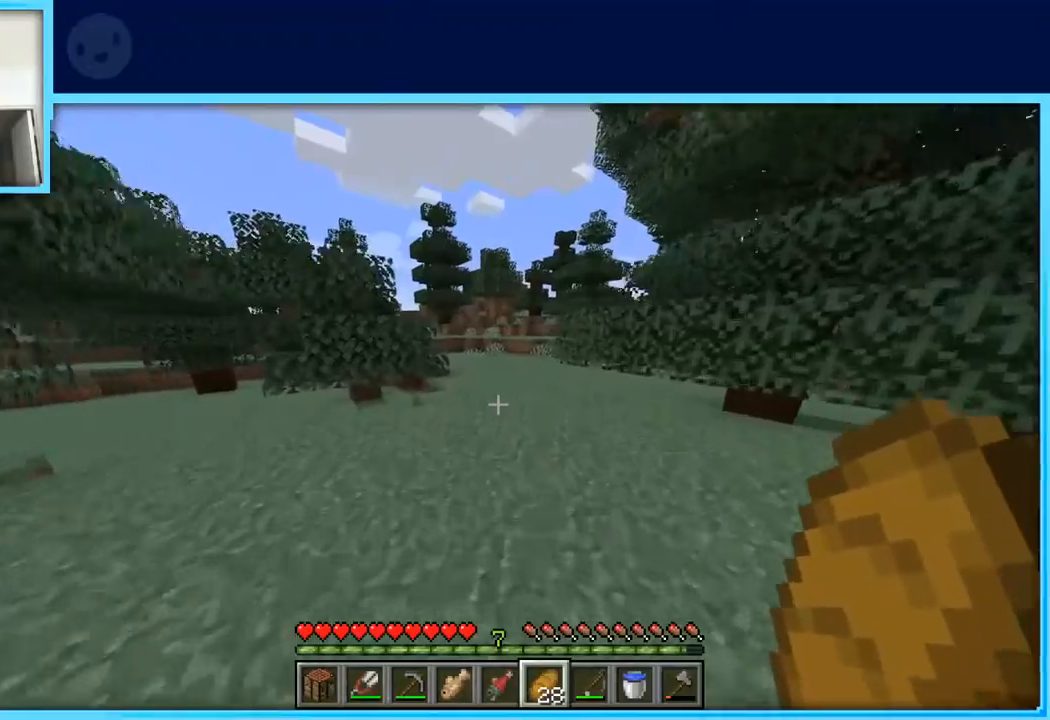
{"keys": ["w"], "events": [[17, "space", "down"], [200, "a", "down"], [250, "space", "up"], [350, "a", "up"]]}
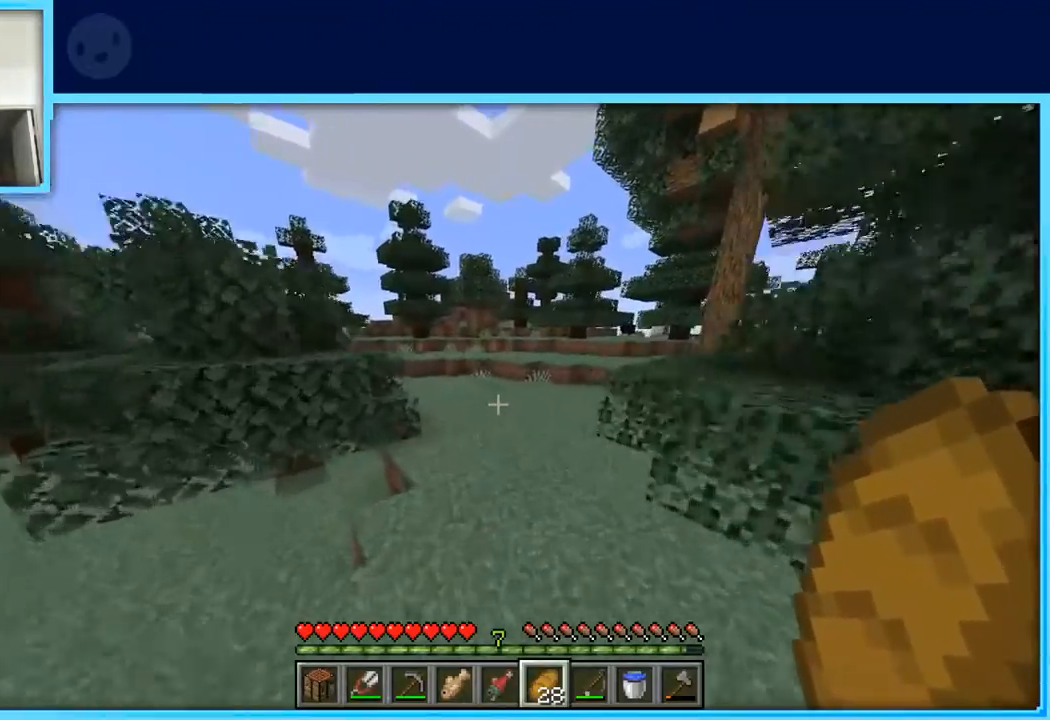
{"keys": ["space", "w"], "events": [[33, "d", "down"], [133, "d", "up"], [367, "space", "down"]]}
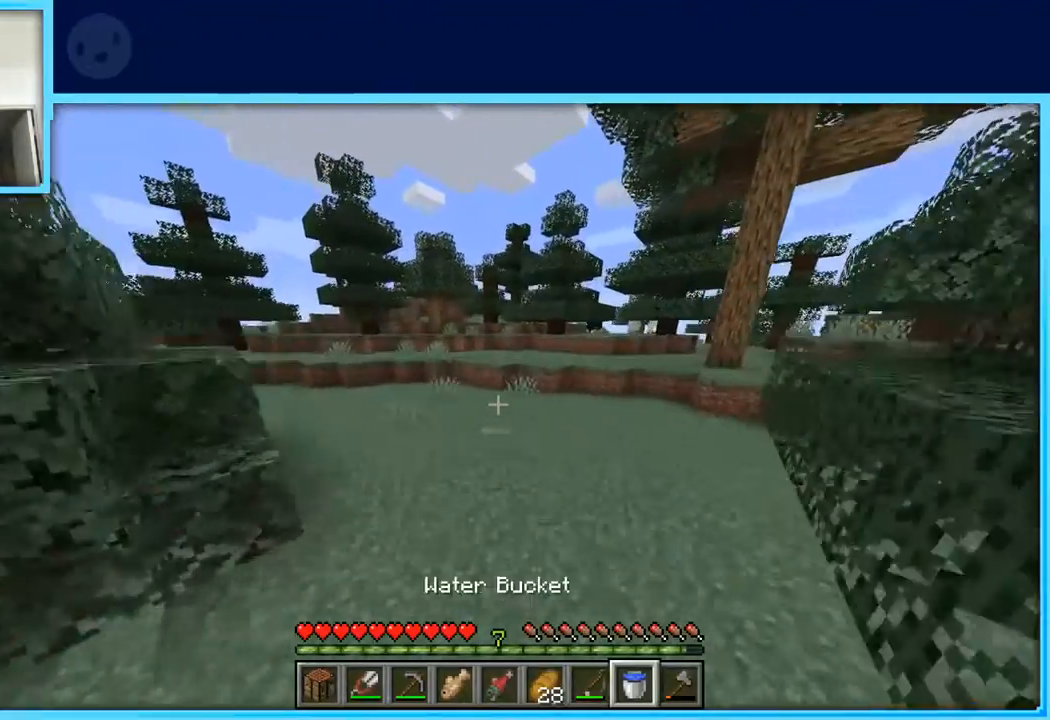
{"keys": ["d", "w"], "events": [[50, "space", "up"], [233, "space", "down"], [333, "d", "down"], [383, "space", "up"]]}
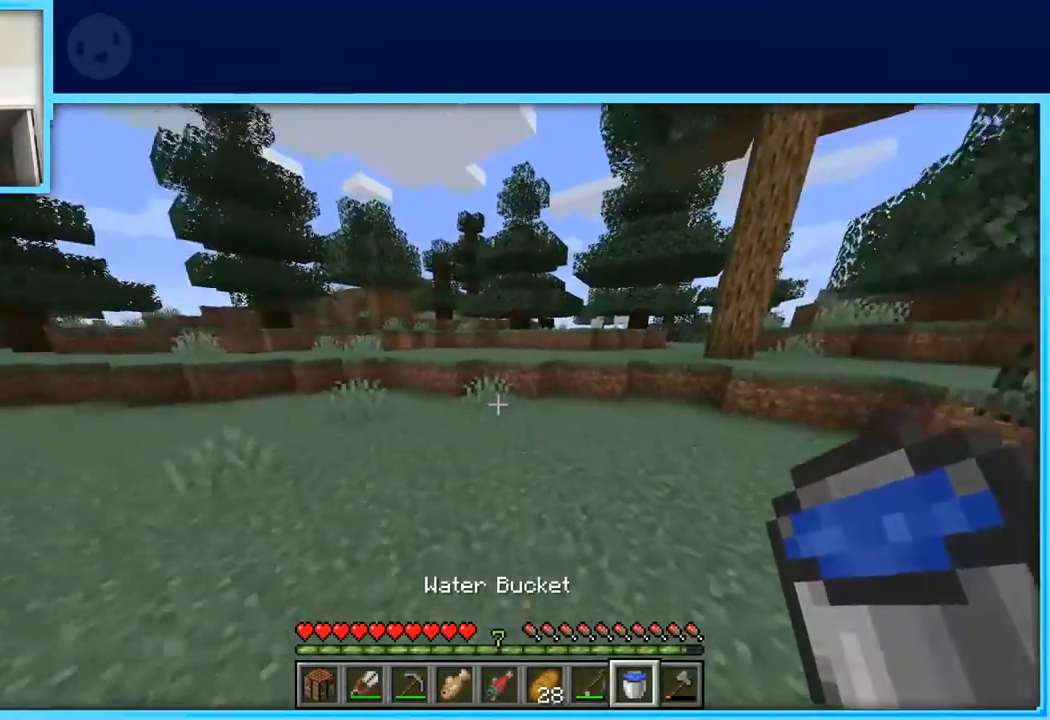
{"keys": ["w"], "events": [[17, "d", "up"], [200, "space", "down"], [350, "space", "up"]]}
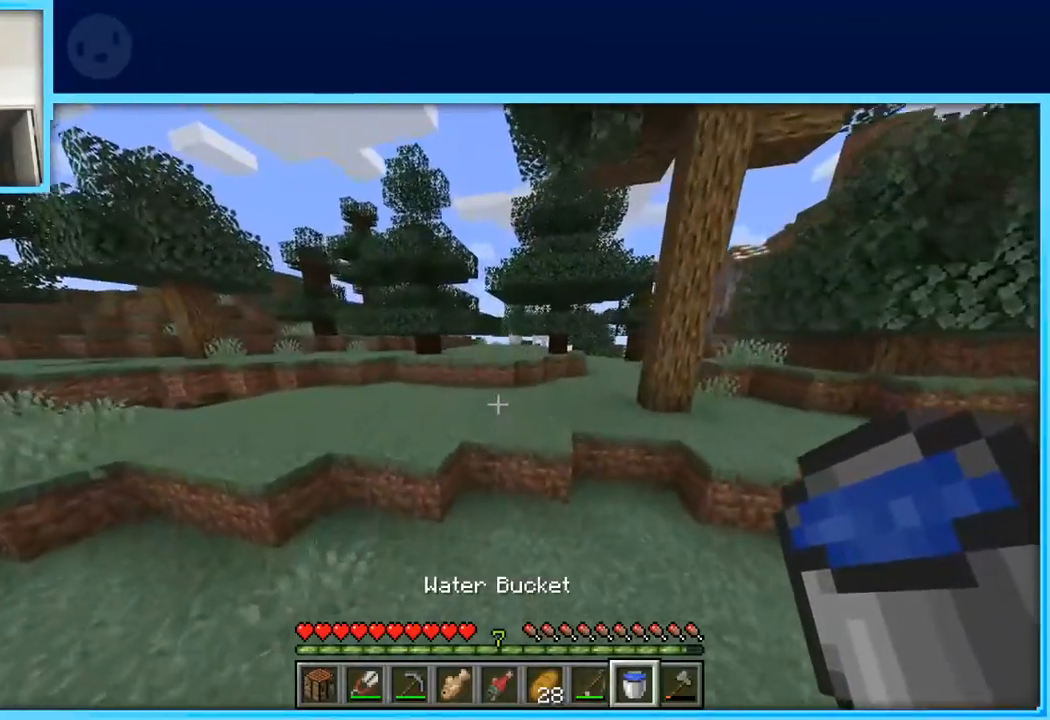
{"keys": ["space", "w"], "events": [[317, "space", "down"]]}
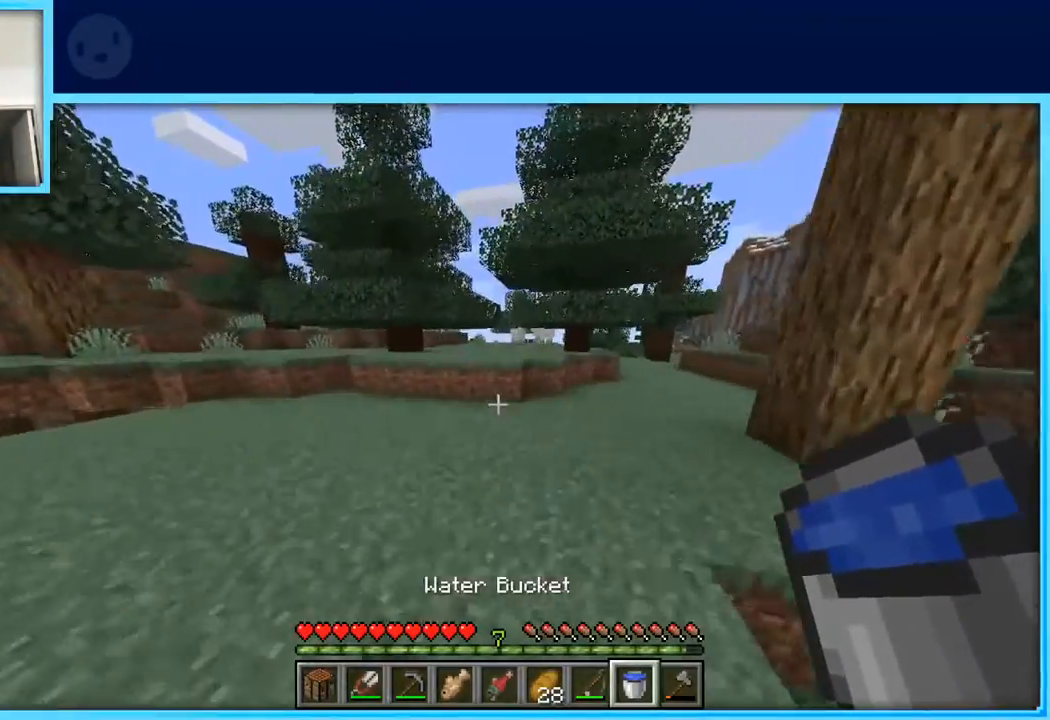
{"keys": ["w"], "events": [[50, "space", "up"]]}
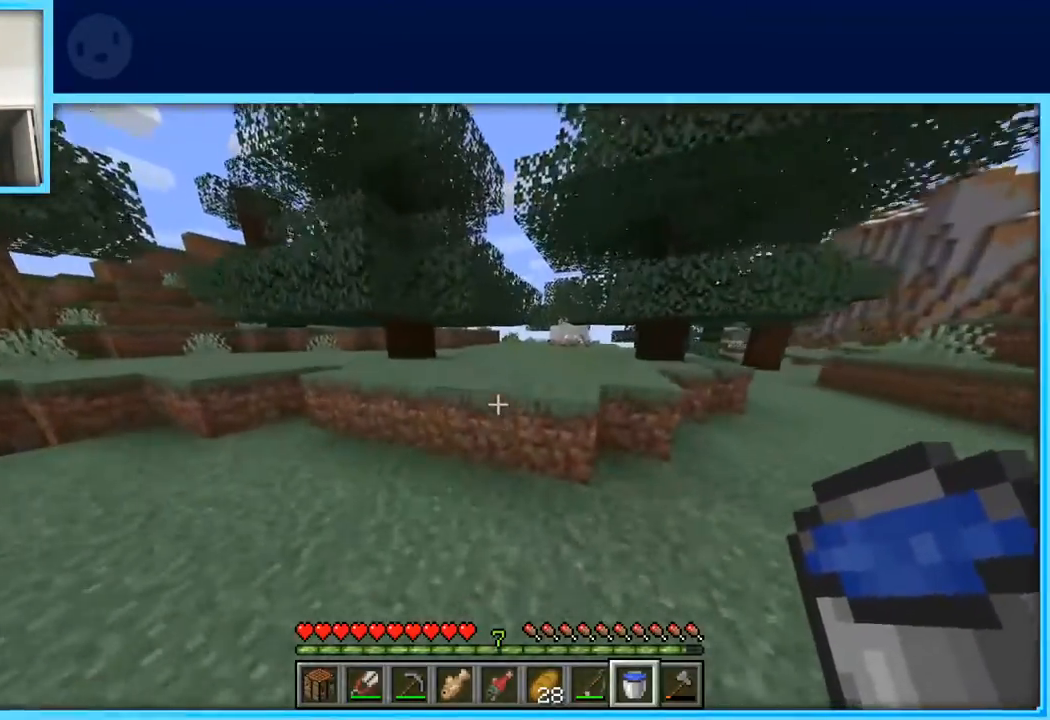
{"keys": ["w"], "events": [[117, "space", "down"], [300, "space", "up"]]}